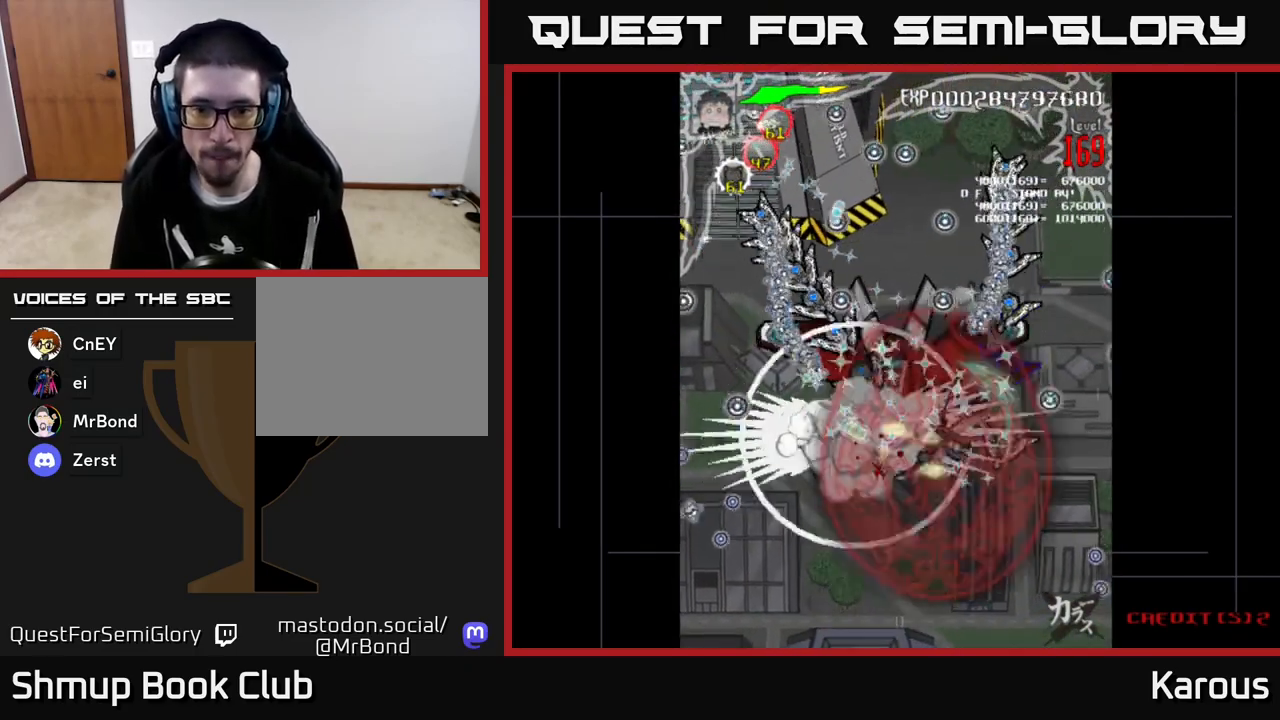
Gameplay with a controller (Xbox layout); each line is a JSON object with the inputs held at the frame after it. "events" lists button and stick changes between this image and that frame as [ms after this image, input, new state], when the widget could be followed in between. Not read: right_stick.
{"buttons": ["A", "DPAD_UP", "DPAD_LEFT"], "left_stick": "center"}
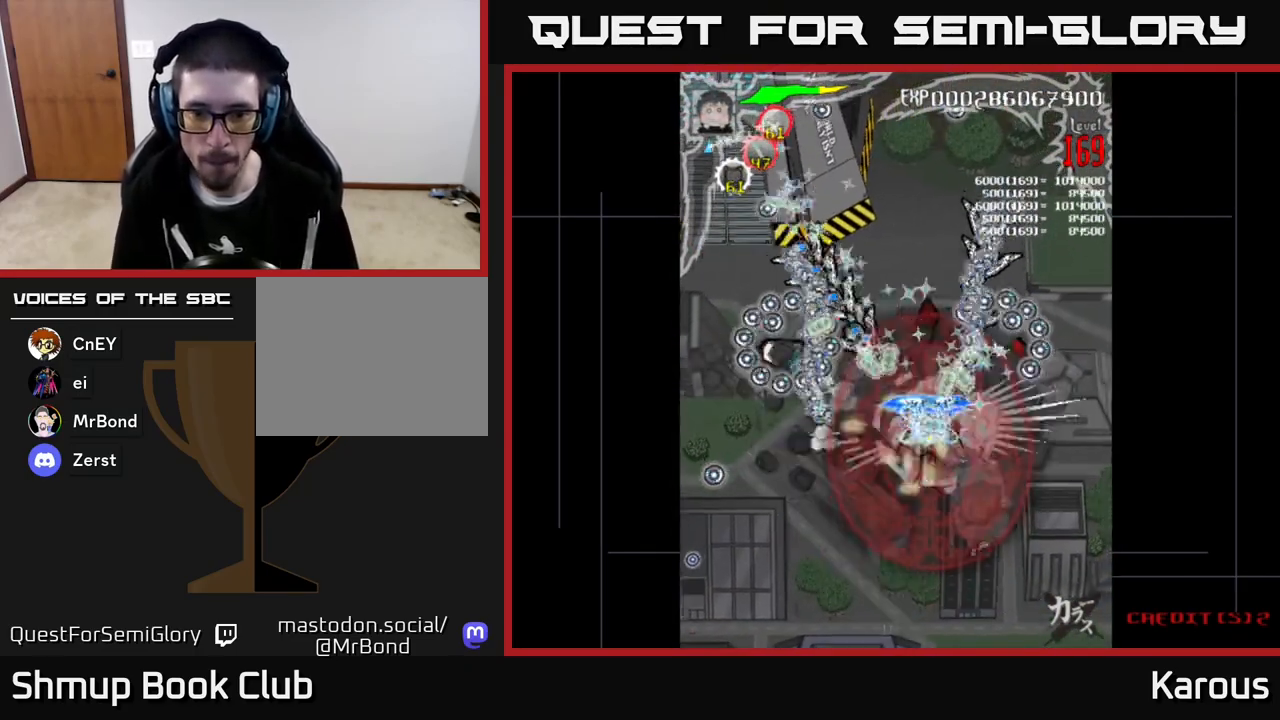
{"buttons": ["A", "DPAD_DOWN"], "left_stick": "center", "events": [[33, "DPAD_UP", "up"], [100, "DPAD_DOWN", "down"], [100, "DPAD_LEFT", "up"], [117, "DPAD_RIGHT", "down"], [250, "DPAD_RIGHT", "up"]]}
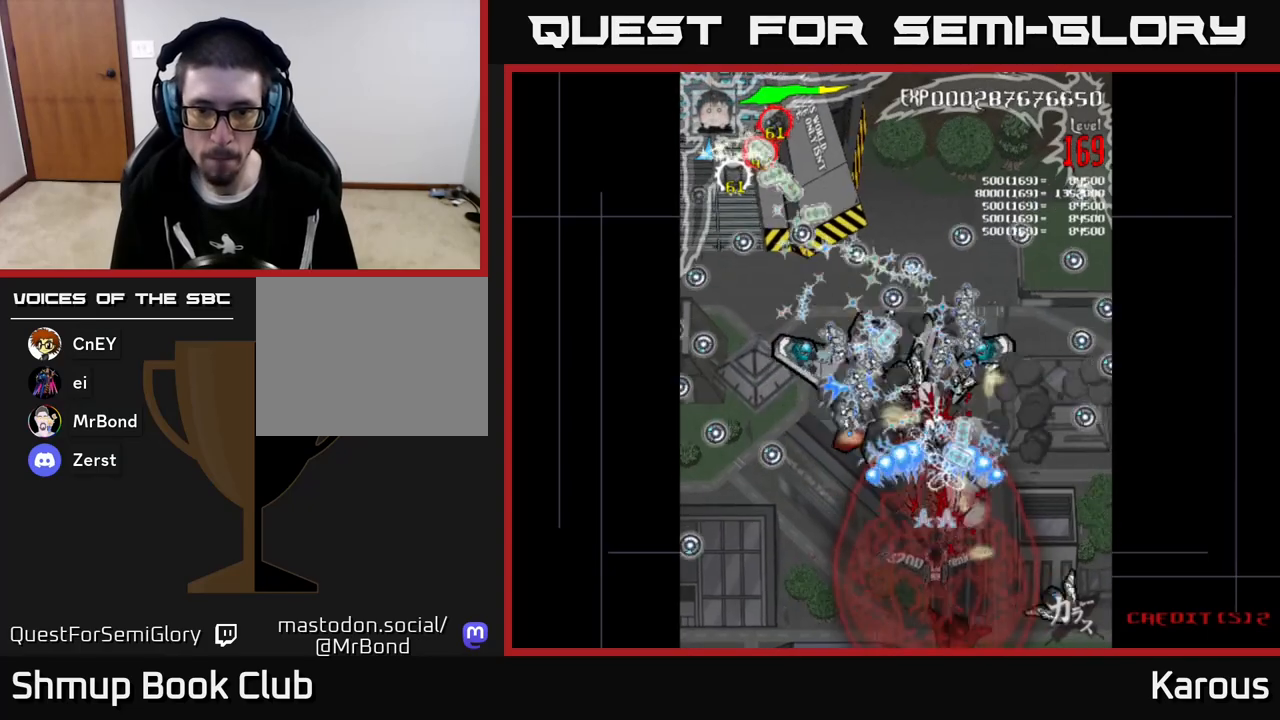
{"buttons": ["A", "DPAD_RIGHT"], "left_stick": "center", "events": [[83, "DPAD_DOWN", "up"], [117, "DPAD_UP", "down"], [317, "DPAD_LEFT", "down"], [450, "DPAD_LEFT", "up"], [483, "DPAD_RIGHT", "down"], [500, "DPAD_UP", "up"]]}
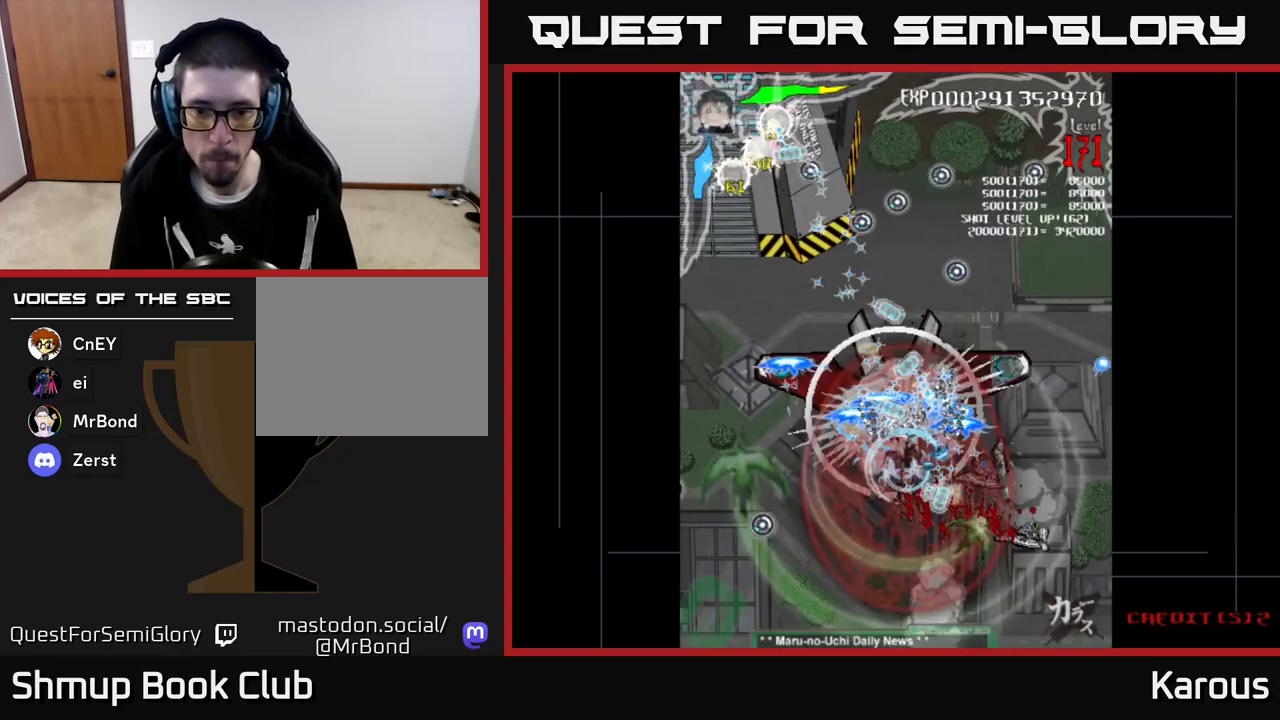
{"buttons": ["B", "DPAD_LEFT"], "left_stick": "center"}
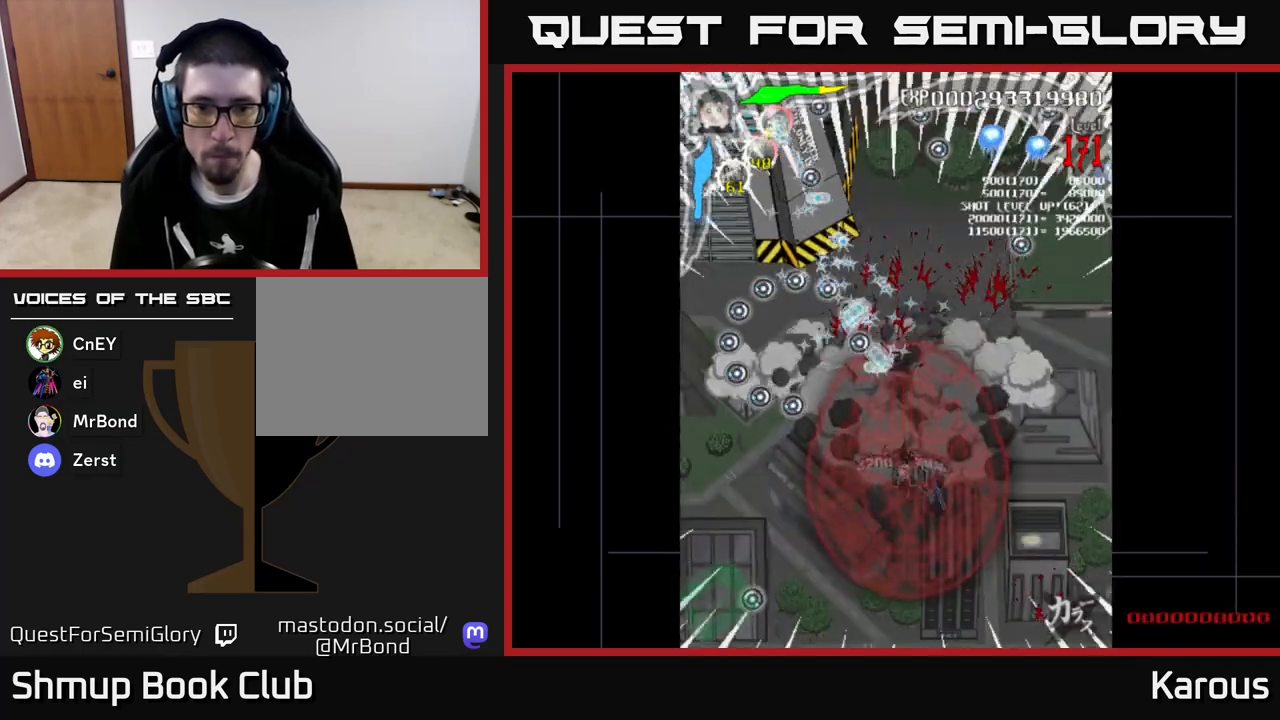
{"buttons": ["B", "DPAD_DOWN", "DPAD_LEFT"], "left_stick": "center", "events": [[117, "DPAD_UP", "down"], [133, "DPAD_LEFT", "up"], [150, "DPAD_RIGHT", "down"], [300, "DPAD_RIGHT", "up"], [350, "DPAD_LEFT", "down"], [383, "DPAD_UP", "up"], [483, "DPAD_DOWN", "down"]]}
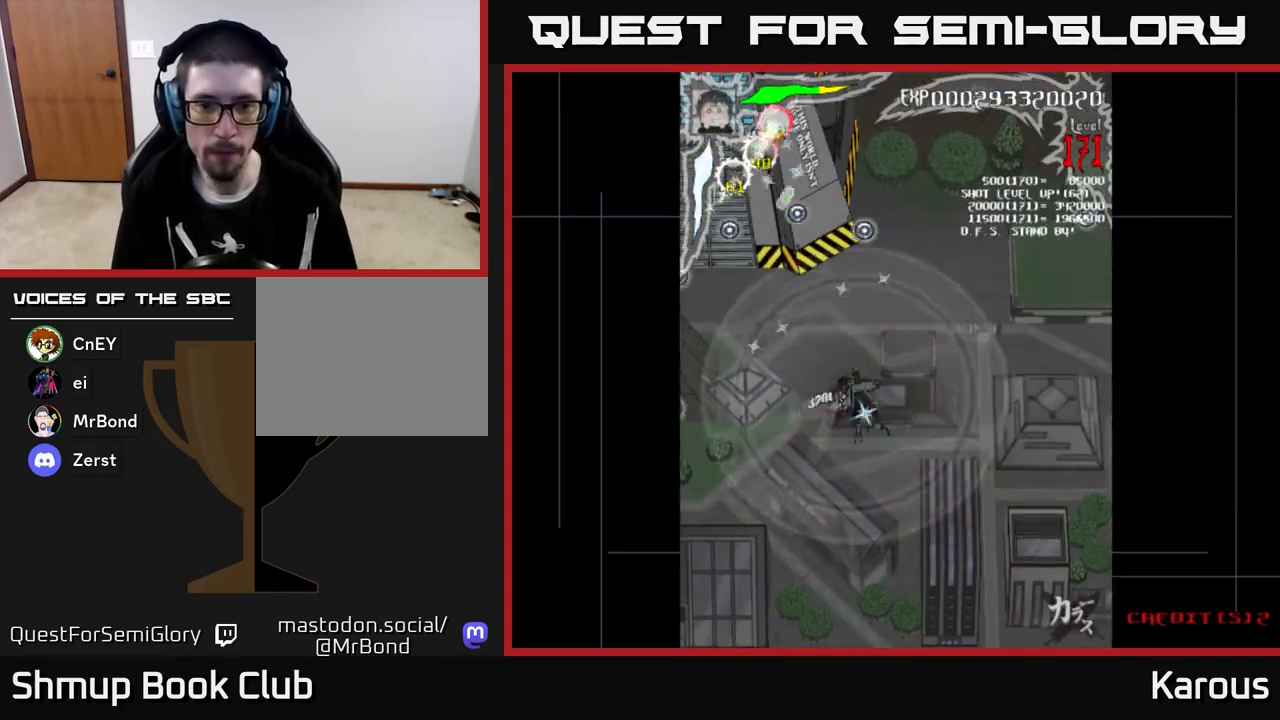
{"buttons": ["A", "DPAD_LEFT"], "left_stick": "center", "events": [[17, "DPAD_LEFT", "up"], [117, "DPAD_RIGHT", "down"], [300, "B", "up"], [300, "DPAD_RIGHT", "up"], [350, "A", "down"], [367, "DPAD_DOWN", "up"], [383, "DPAD_LEFT", "down"]]}
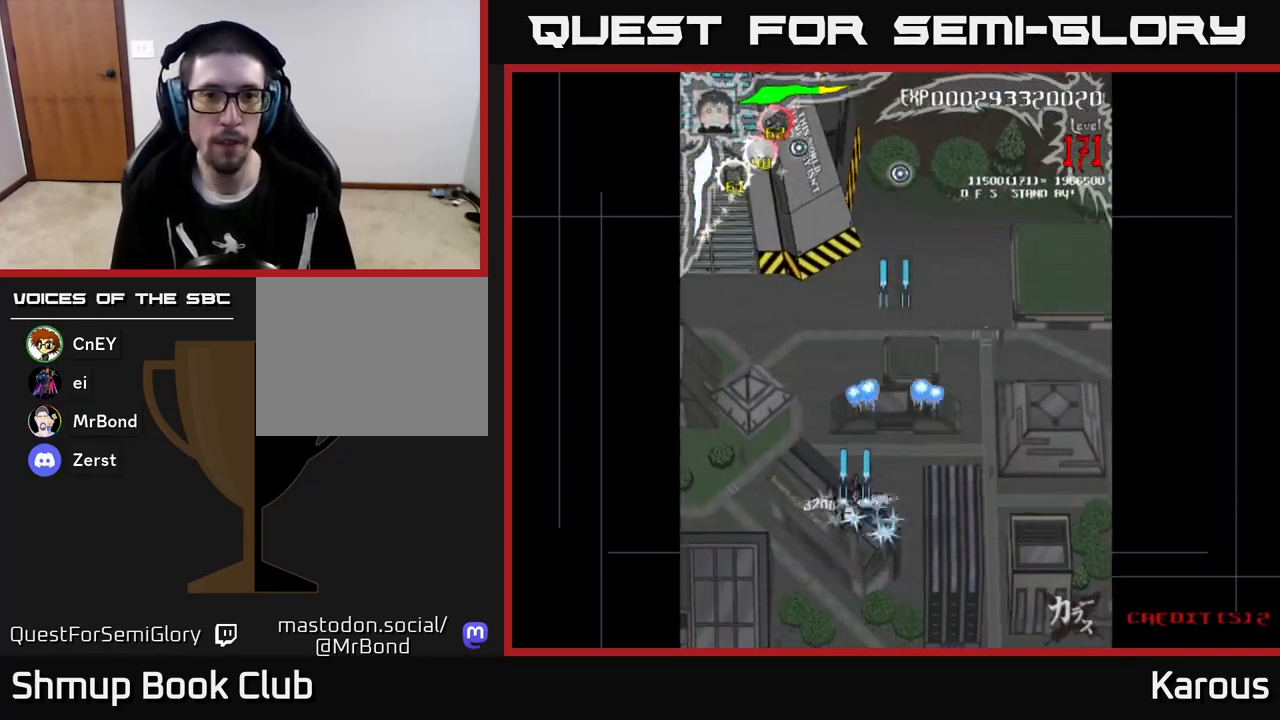
{"buttons": ["A", "DPAD_RIGHT"], "left_stick": "center", "events": [[67, "DPAD_DOWN", "down"], [83, "DPAD_LEFT", "up"], [167, "DPAD_RIGHT", "down"], [333, "DPAD_DOWN", "up"]]}
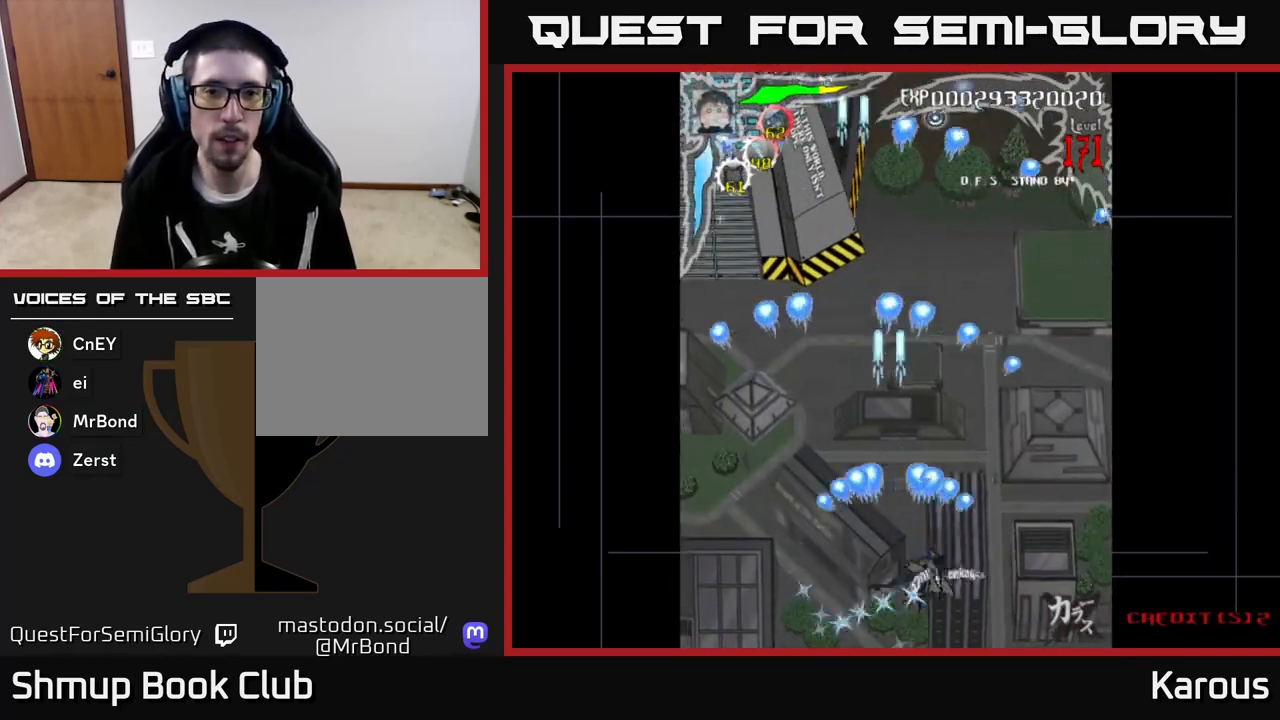
{"buttons": ["A", "DPAD_LEFT"], "left_stick": "center", "events": [[17, "DPAD_RIGHT", "up"], [133, "DPAD_RIGHT", "down"], [367, "DPAD_RIGHT", "up"], [450, "DPAD_LEFT", "down"]]}
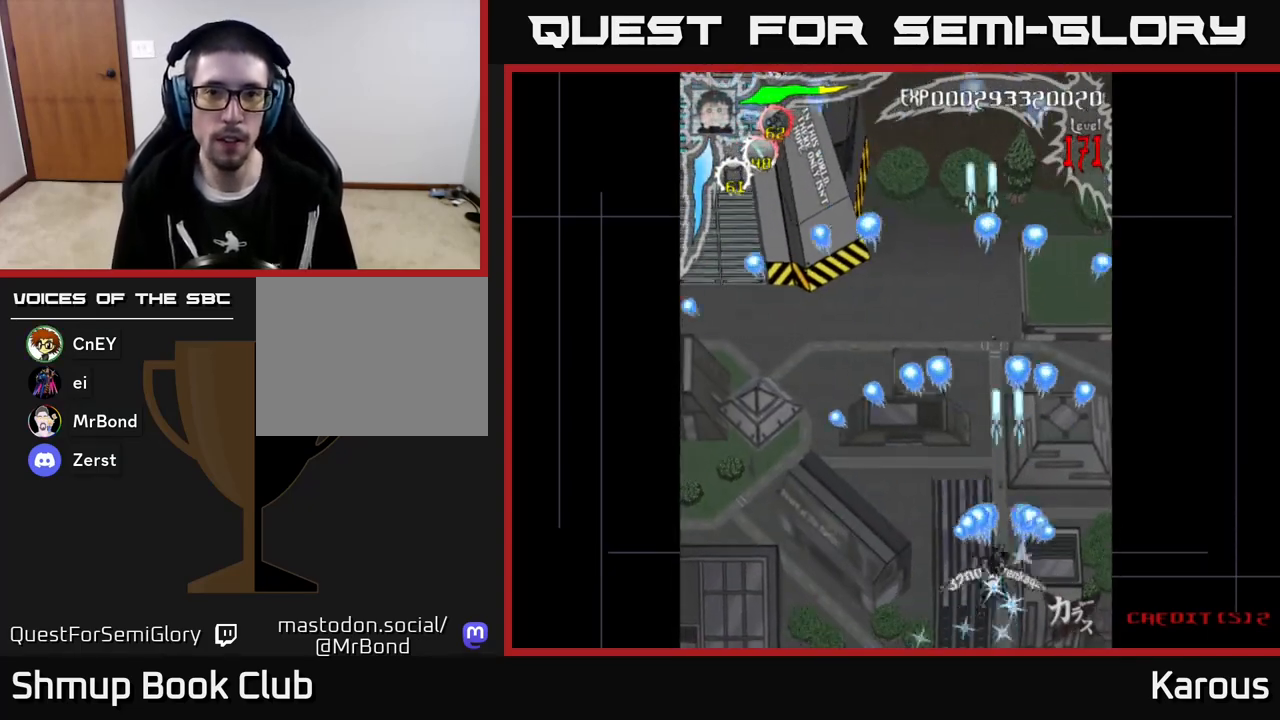
{"buttons": ["A", "DPAD_LEFT"], "left_stick": "center", "events": []}
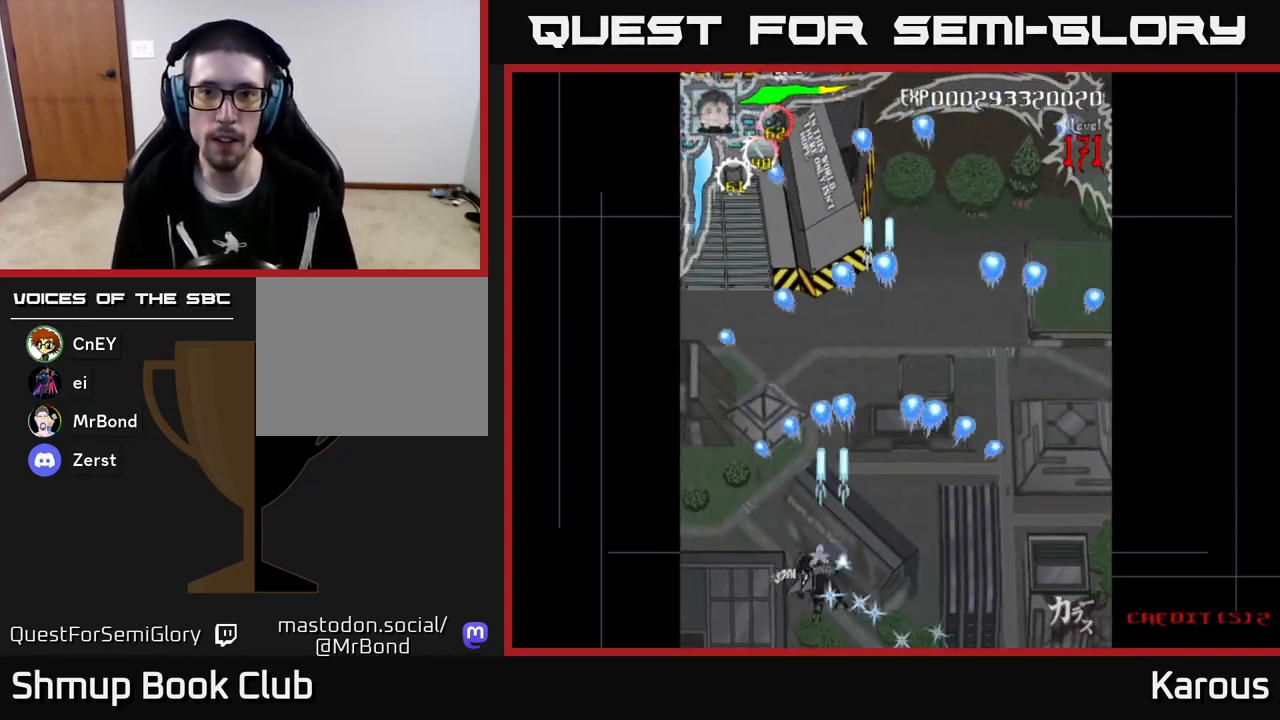
{"buttons": ["A", "DPAD_DOWN"], "left_stick": "center", "events": [[167, "DPAD_DOWN", "down"], [167, "DPAD_LEFT", "up"], [233, "DPAD_RIGHT", "down"], [450, "DPAD_RIGHT", "up"]]}
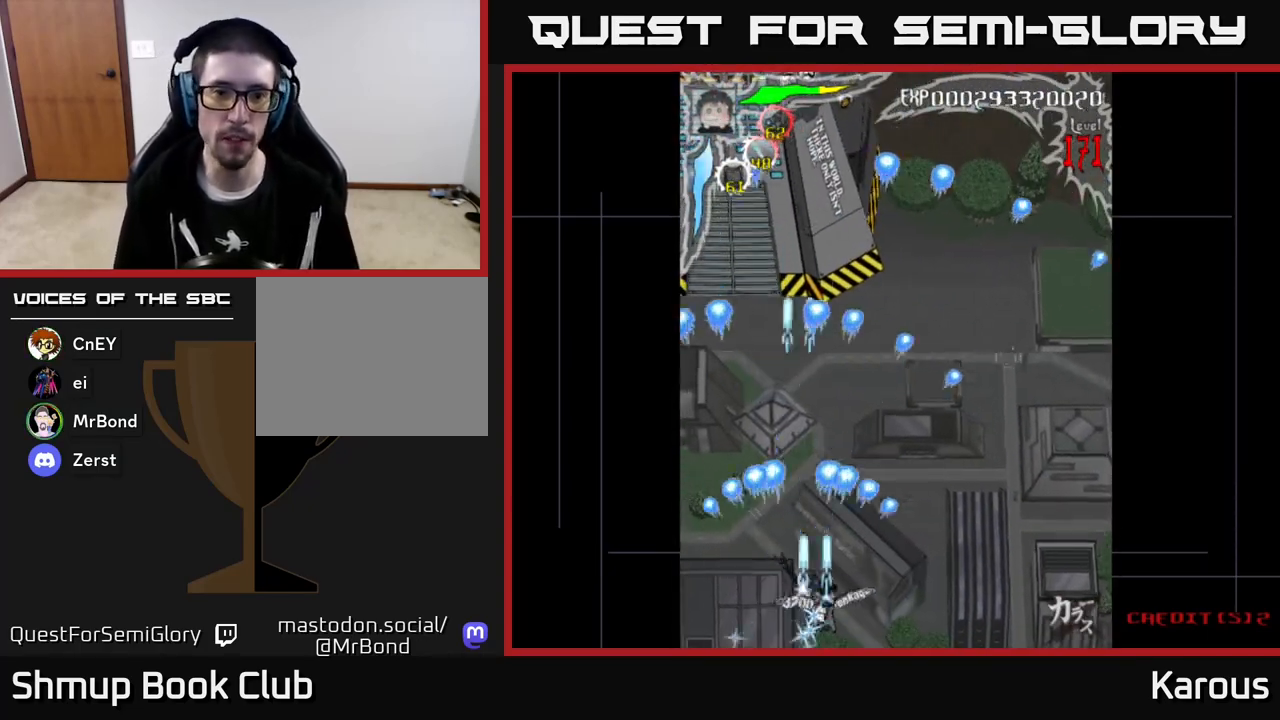
{"buttons": ["A", "DPAD_RIGHT"], "left_stick": "center", "events": [[167, "DPAD_DOWN", "up"], [183, "DPAD_LEFT", "down"], [317, "DPAD_UP", "down"], [400, "DPAD_LEFT", "up"], [467, "DPAD_RIGHT", "down"], [500, "DPAD_UP", "up"]]}
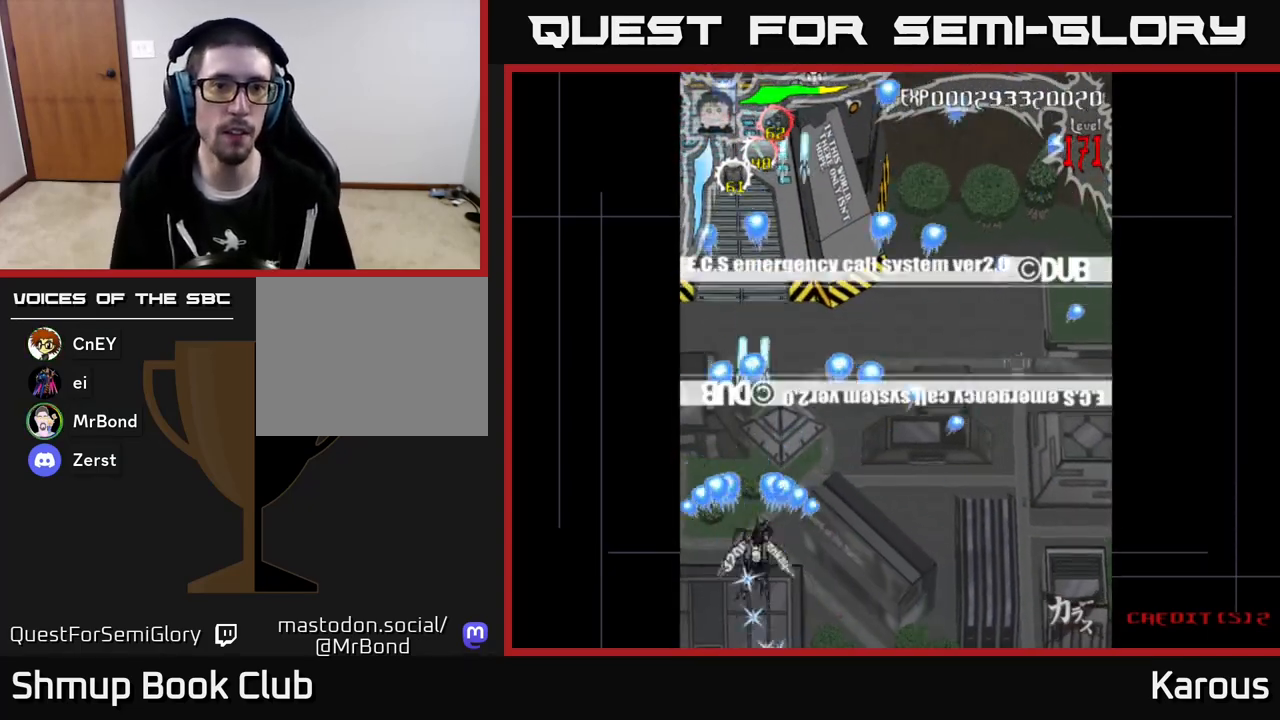
{"buttons": ["A", "DPAD_LEFT"], "left_stick": "center", "events": [[350, "DPAD_RIGHT", "up"], [450, "DPAD_LEFT", "down"]]}
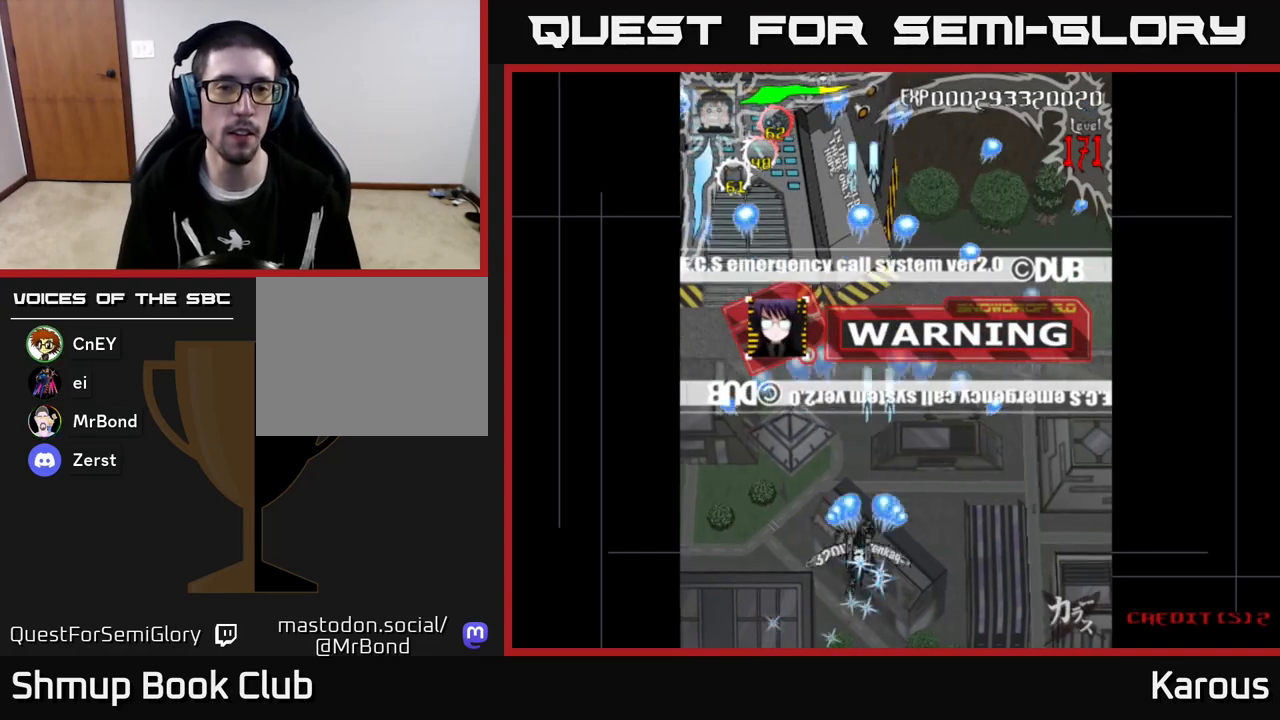
{"buttons": ["A"], "left_stick": "center", "events": [[100, "DPAD_UP", "down"], [167, "DPAD_LEFT", "up"], [467, "DPAD_UP", "up"]]}
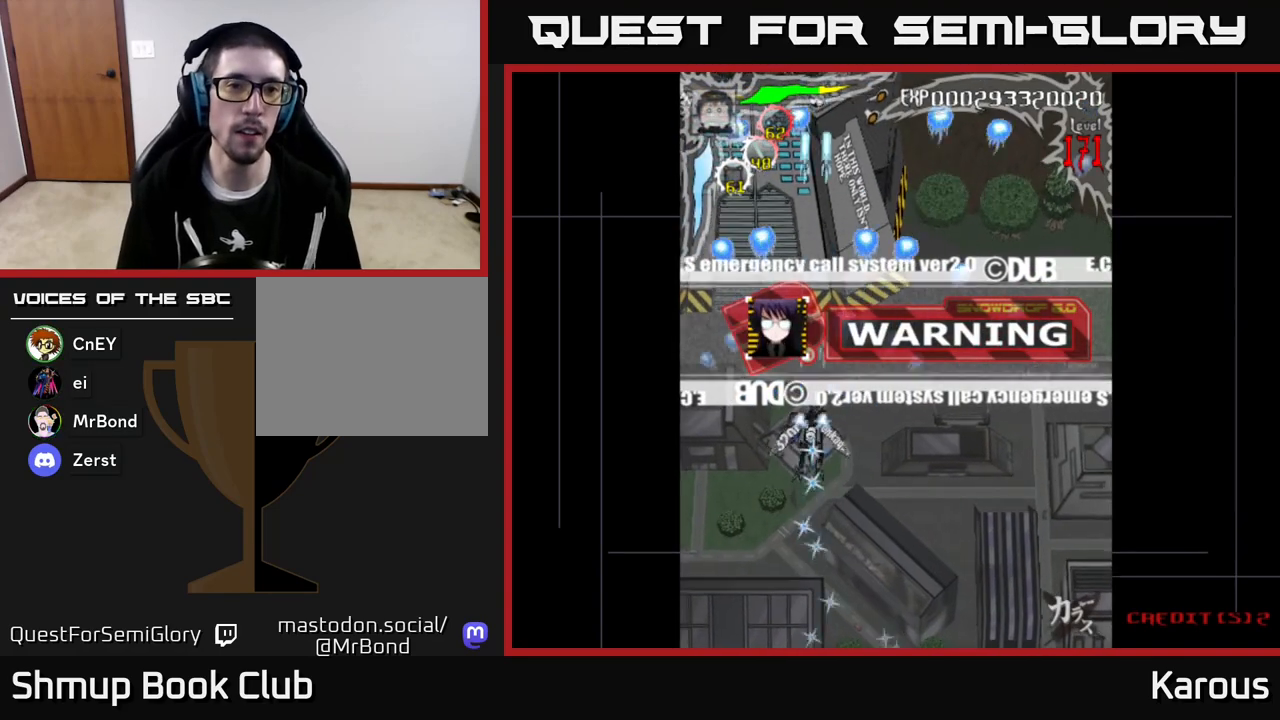
{"buttons": [], "left_stick": "center", "events": [[400, "A", "up"]]}
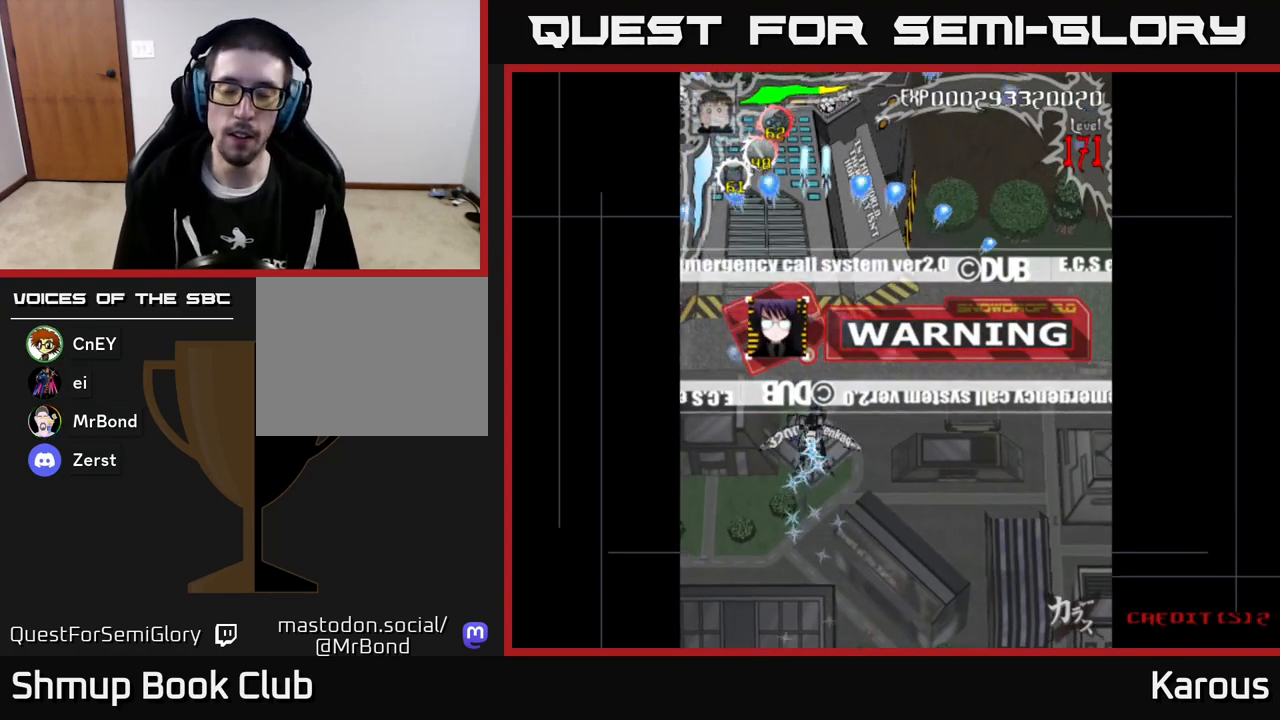
{"buttons": [], "left_stick": "center", "events": []}
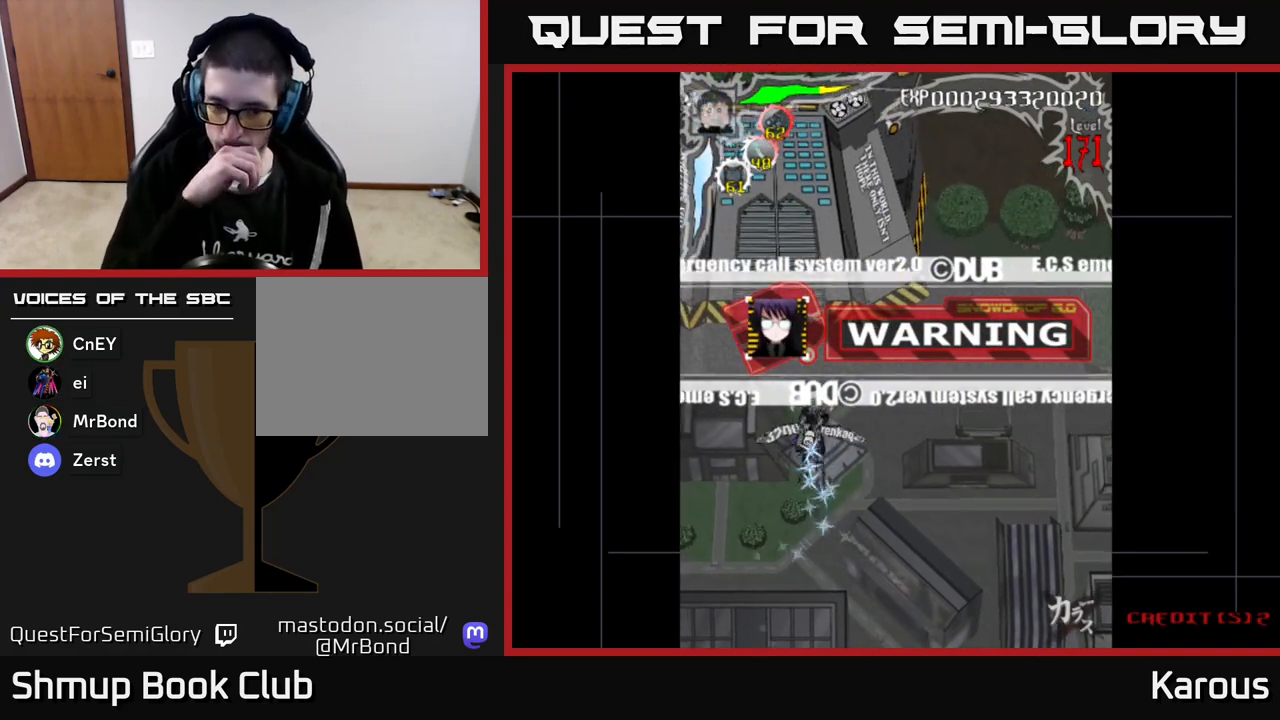
{"buttons": [], "left_stick": "center", "events": []}
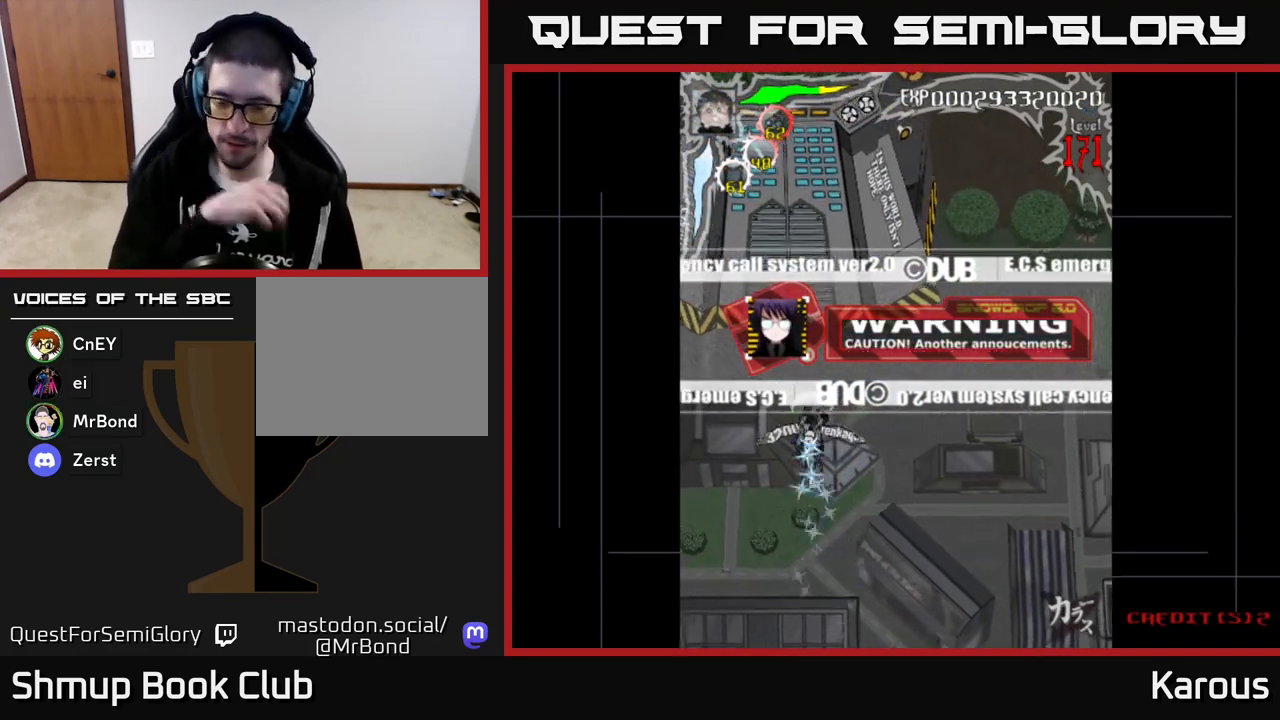
{"buttons": [], "left_stick": "center", "events": []}
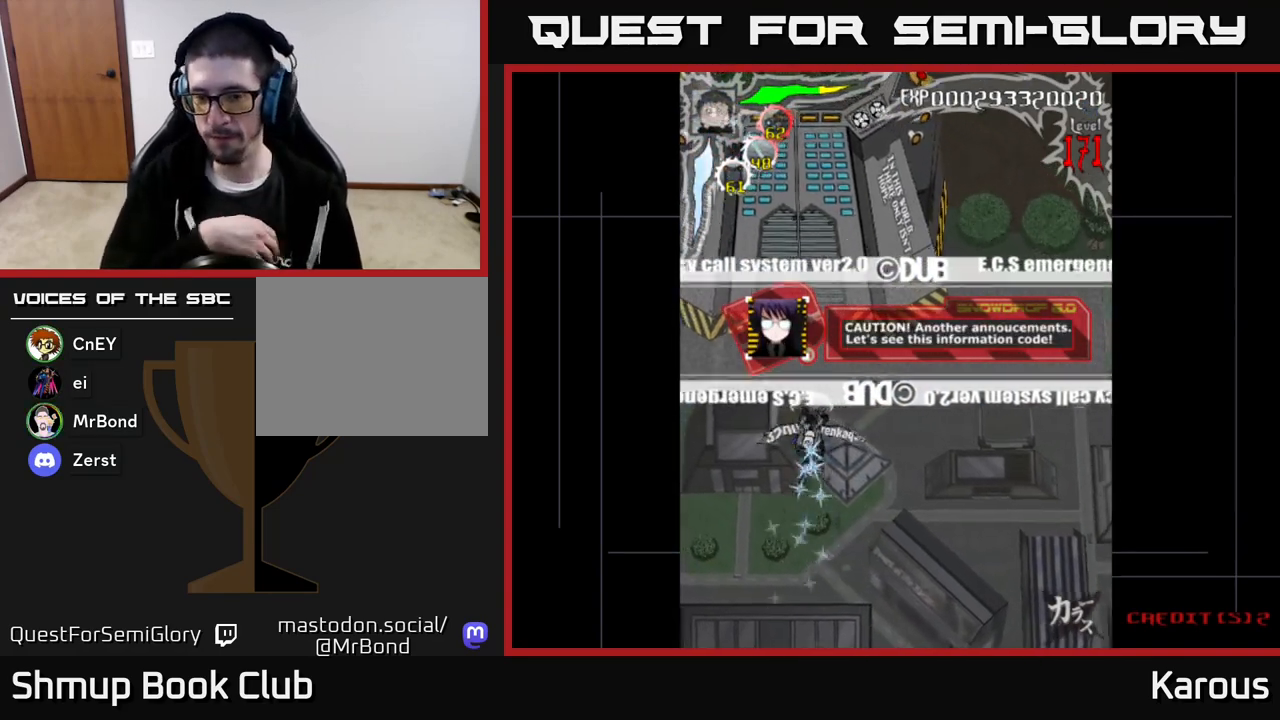
{"buttons": [], "left_stick": "center", "events": []}
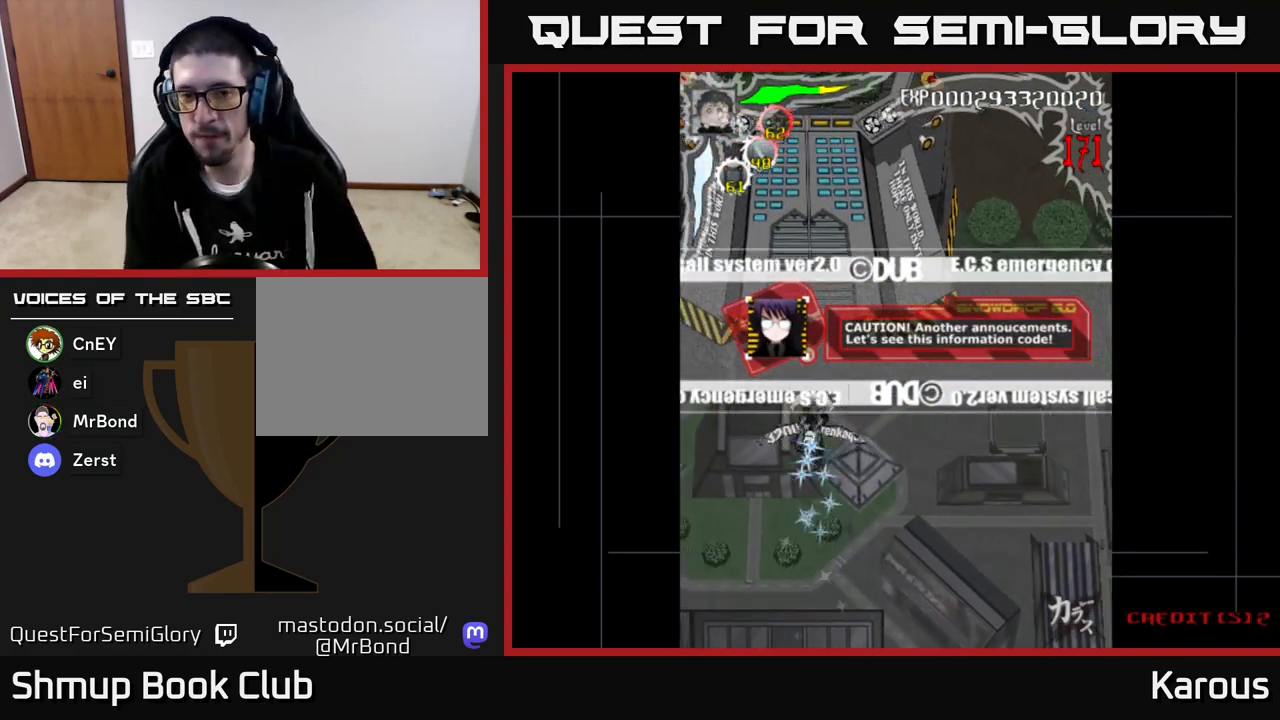
{"buttons": [], "left_stick": "center", "events": []}
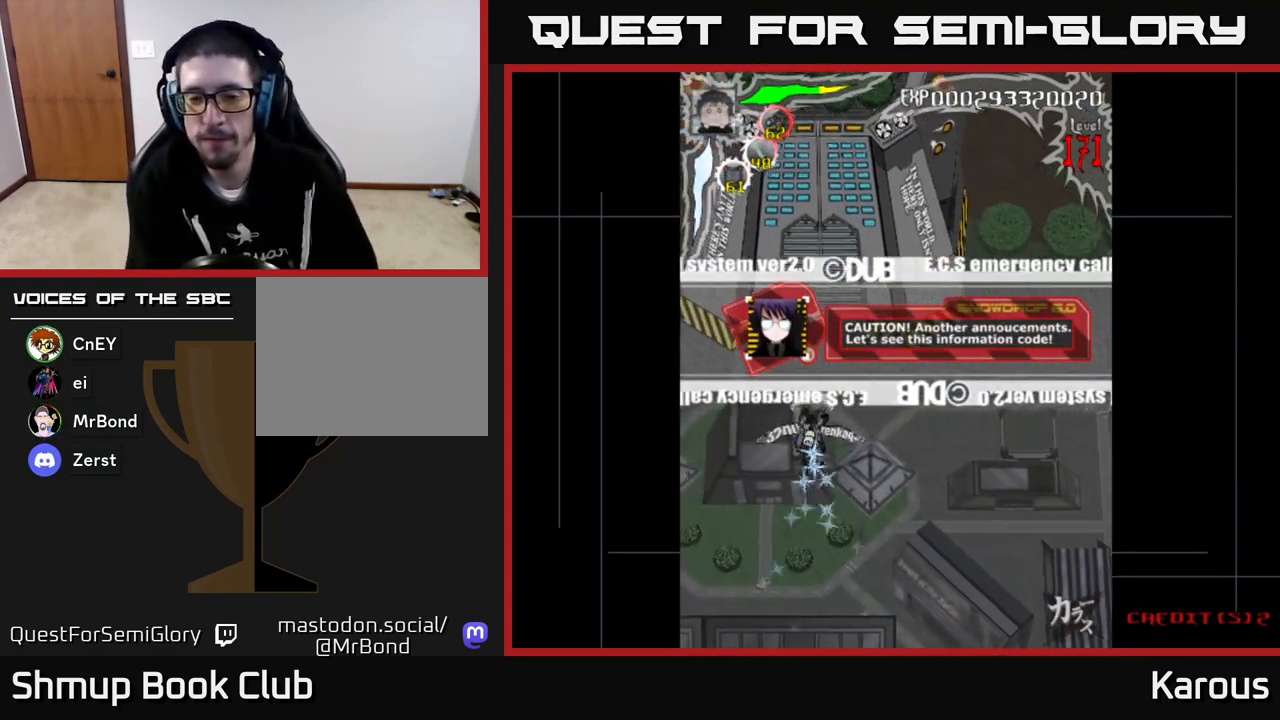
{"buttons": [], "left_stick": "center", "events": []}
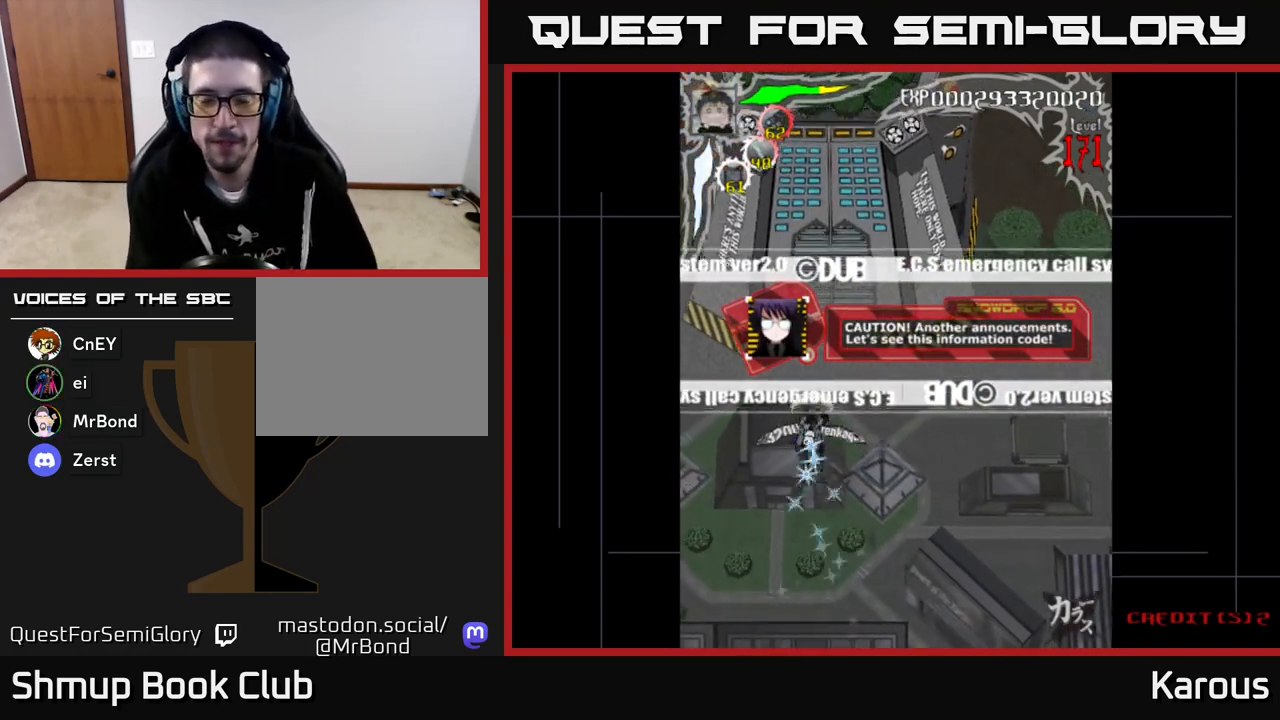
{"buttons": [], "left_stick": "center", "events": []}
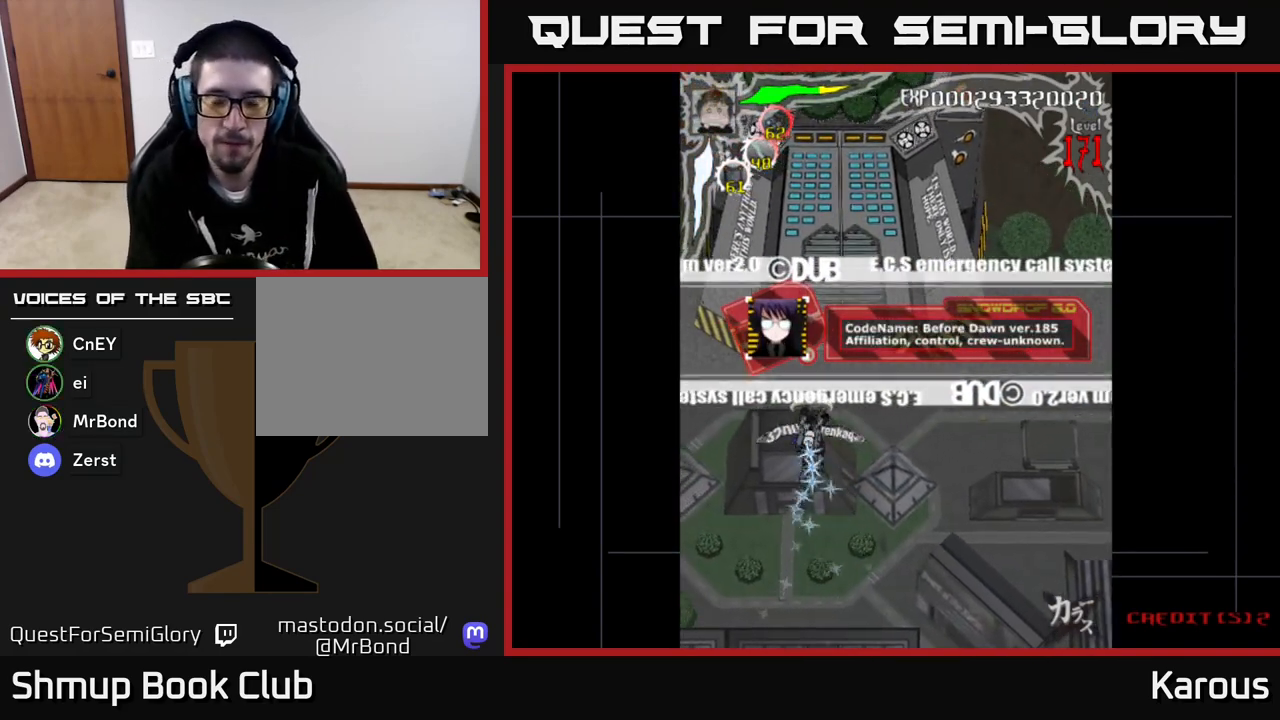
{"buttons": [], "left_stick": "center", "events": []}
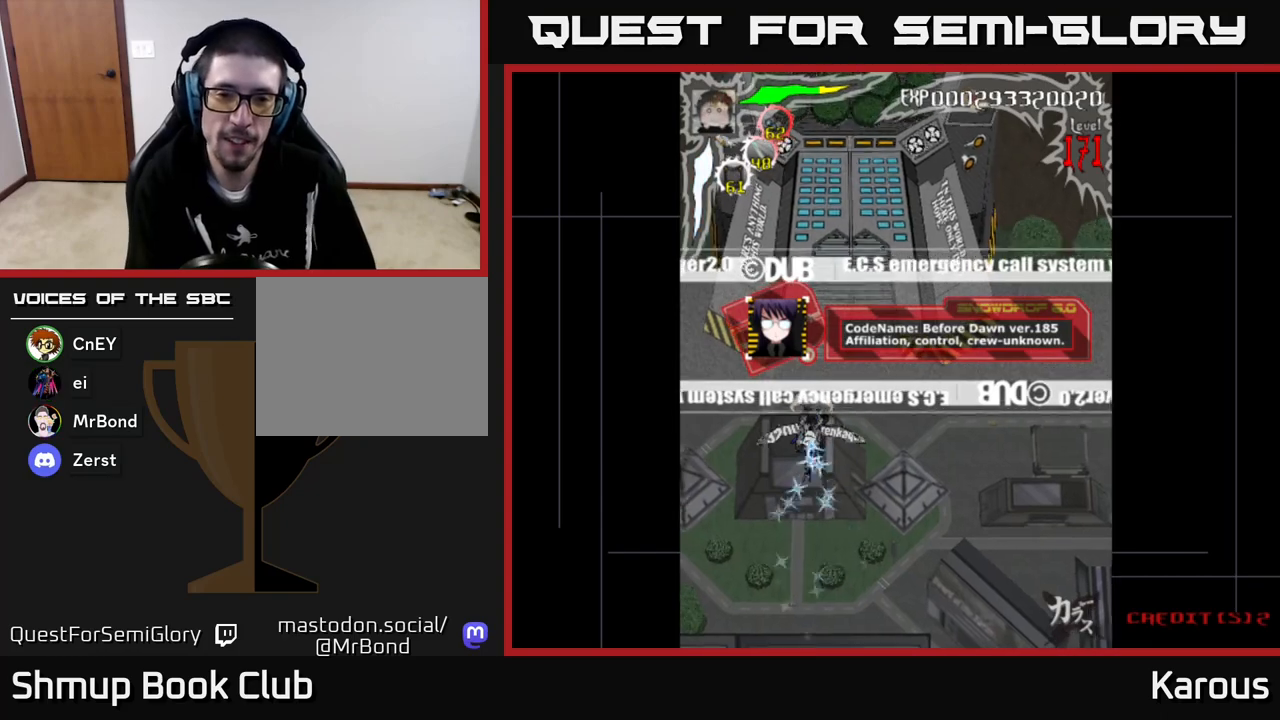
{"buttons": [], "left_stick": "center", "events": []}
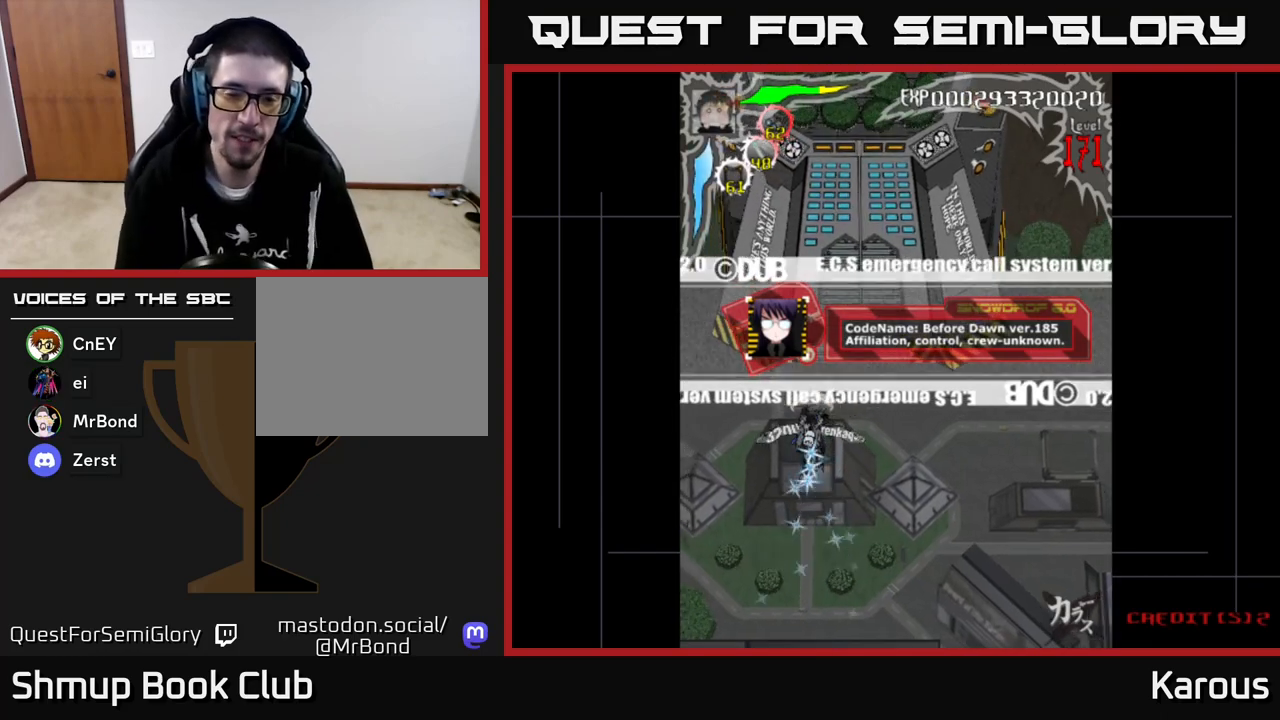
{"buttons": [], "left_stick": "center", "events": []}
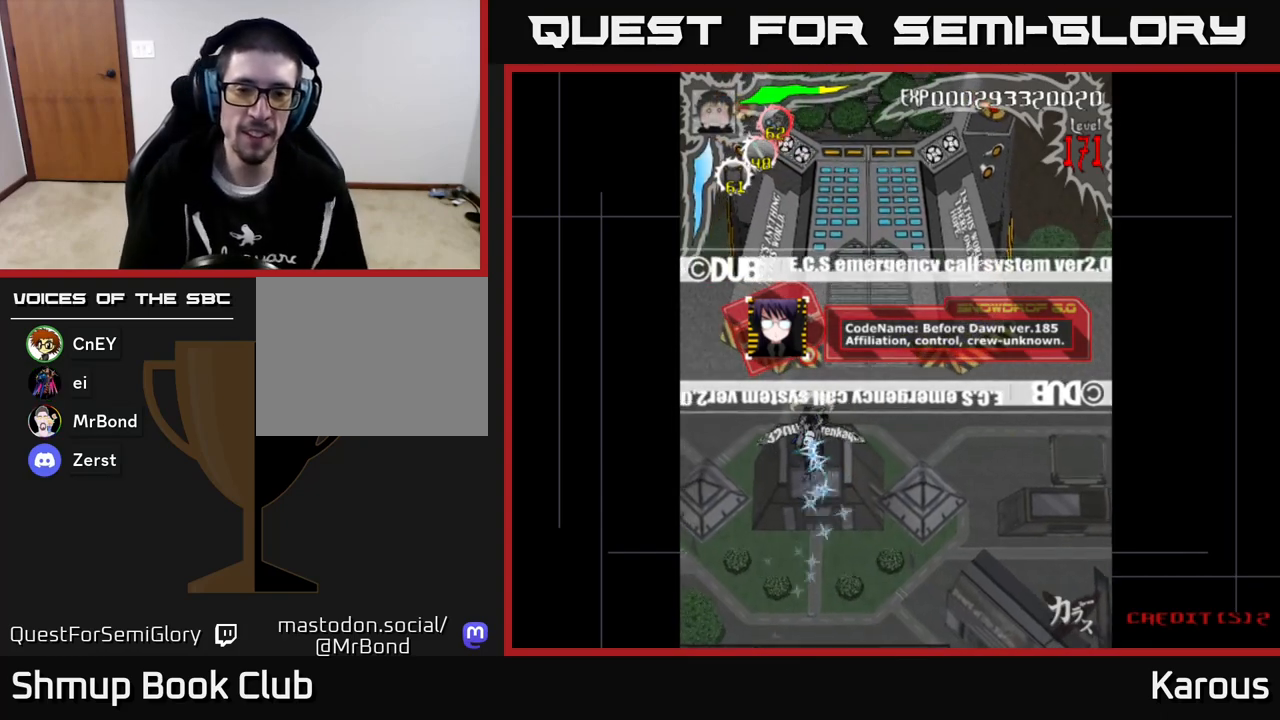
{"buttons": ["DPAD_RIGHT"], "left_stick": "center", "events": [[33, "DPAD_DOWN", "down"], [217, "DPAD_DOWN", "up"], [500, "DPAD_RIGHT", "down"]]}
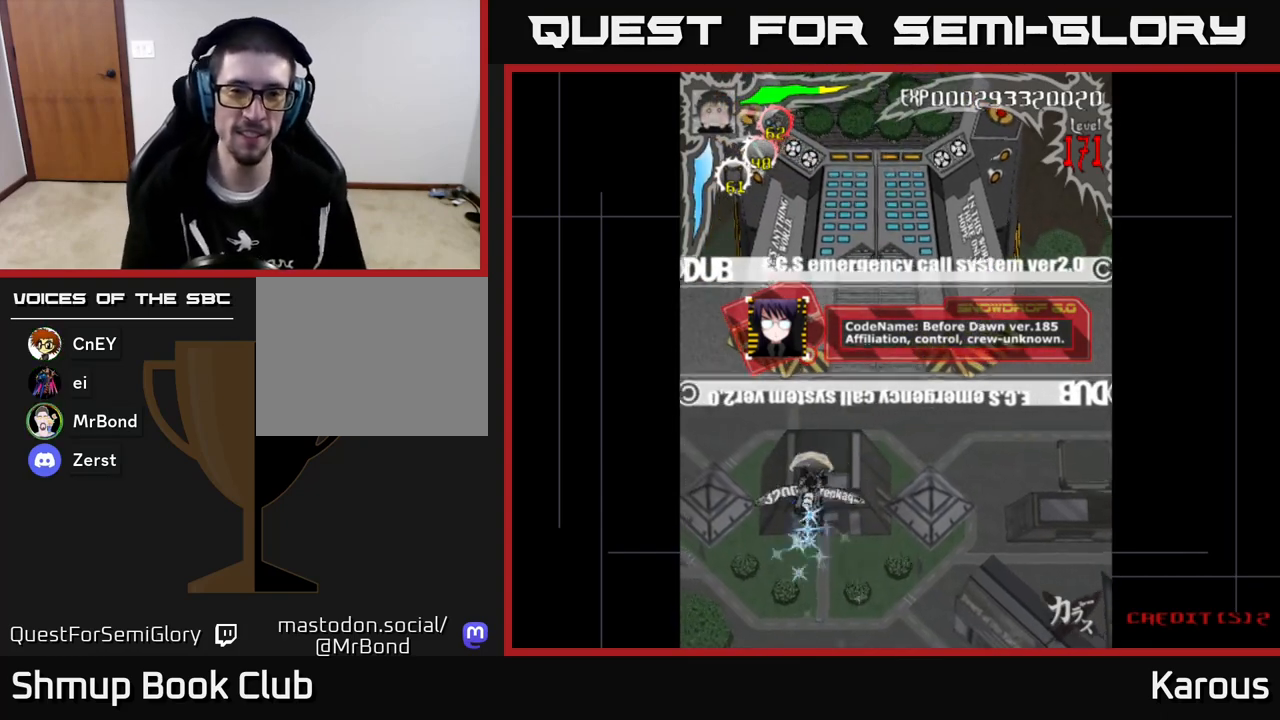
{"buttons": ["A"], "left_stick": "center", "events": [[217, "A", "down"], [233, "DPAD_RIGHT", "up"]]}
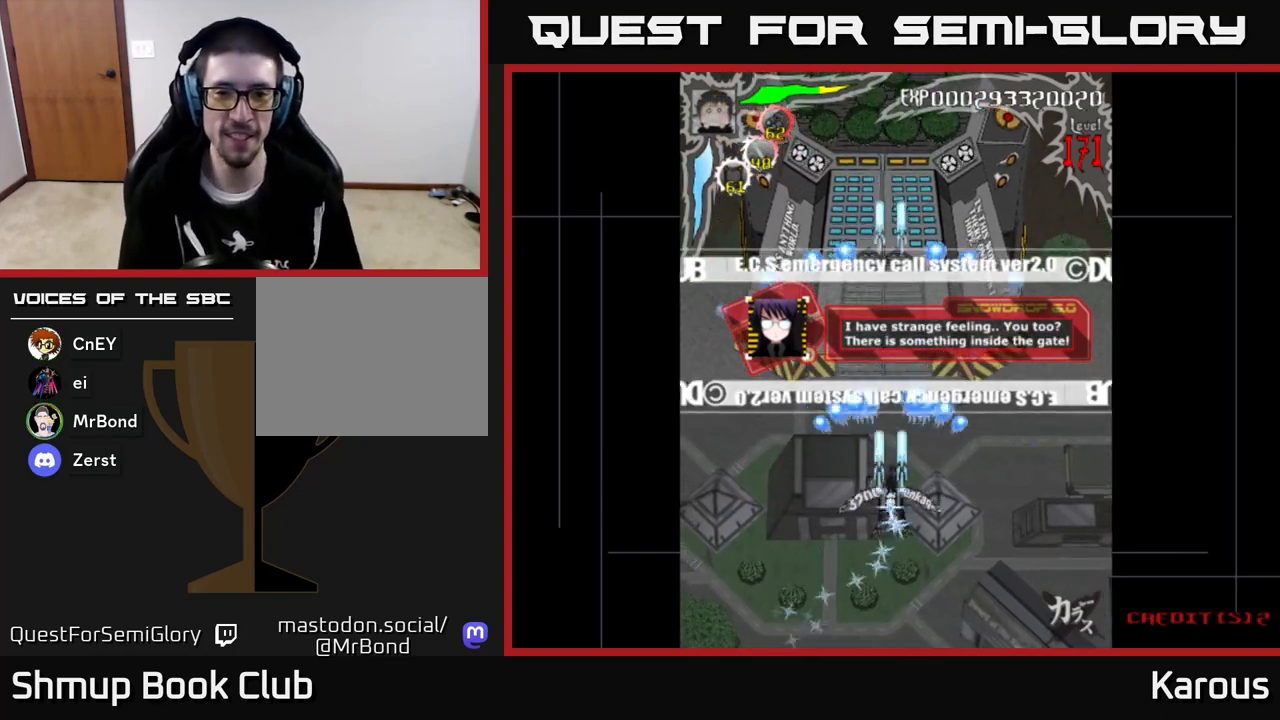
{"buttons": ["A"], "left_stick": "center", "events": []}
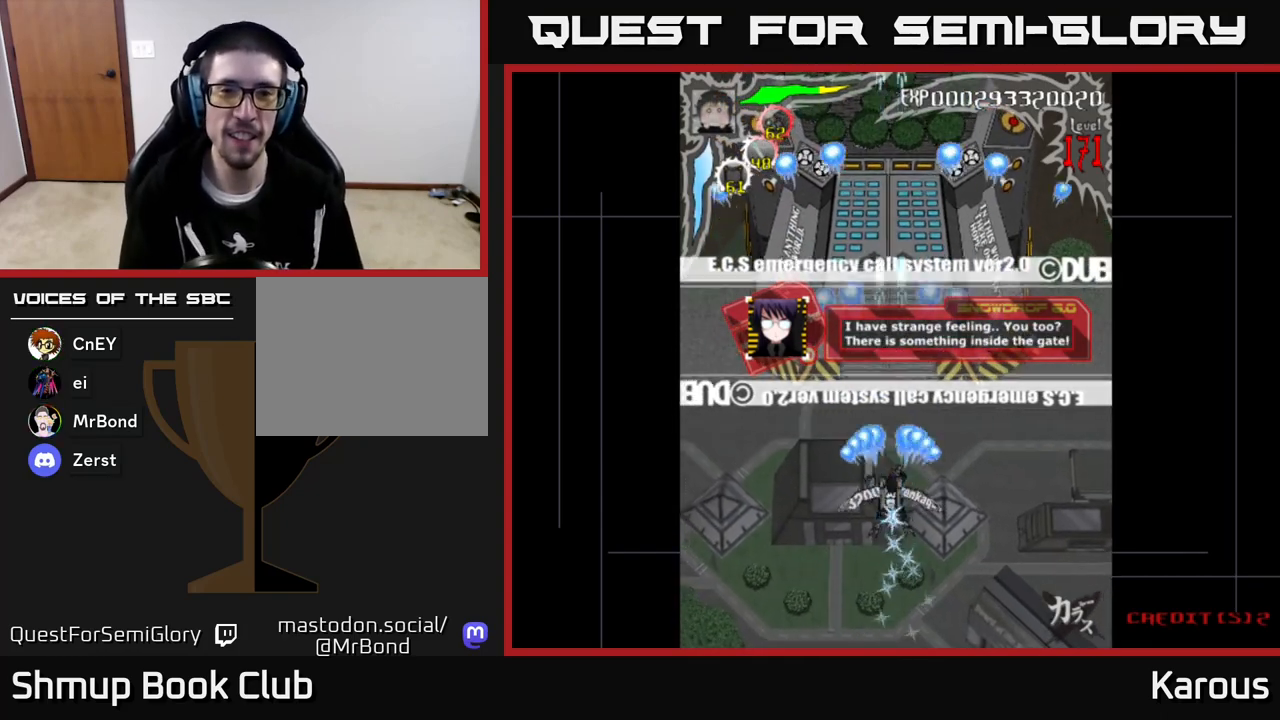
{"buttons": ["A"], "left_stick": "center", "events": [[50, "DPAD_UP", "down"], [183, "DPAD_RIGHT", "down"], [217, "DPAD_RIGHT", "up"], [367, "DPAD_UP", "up"]]}
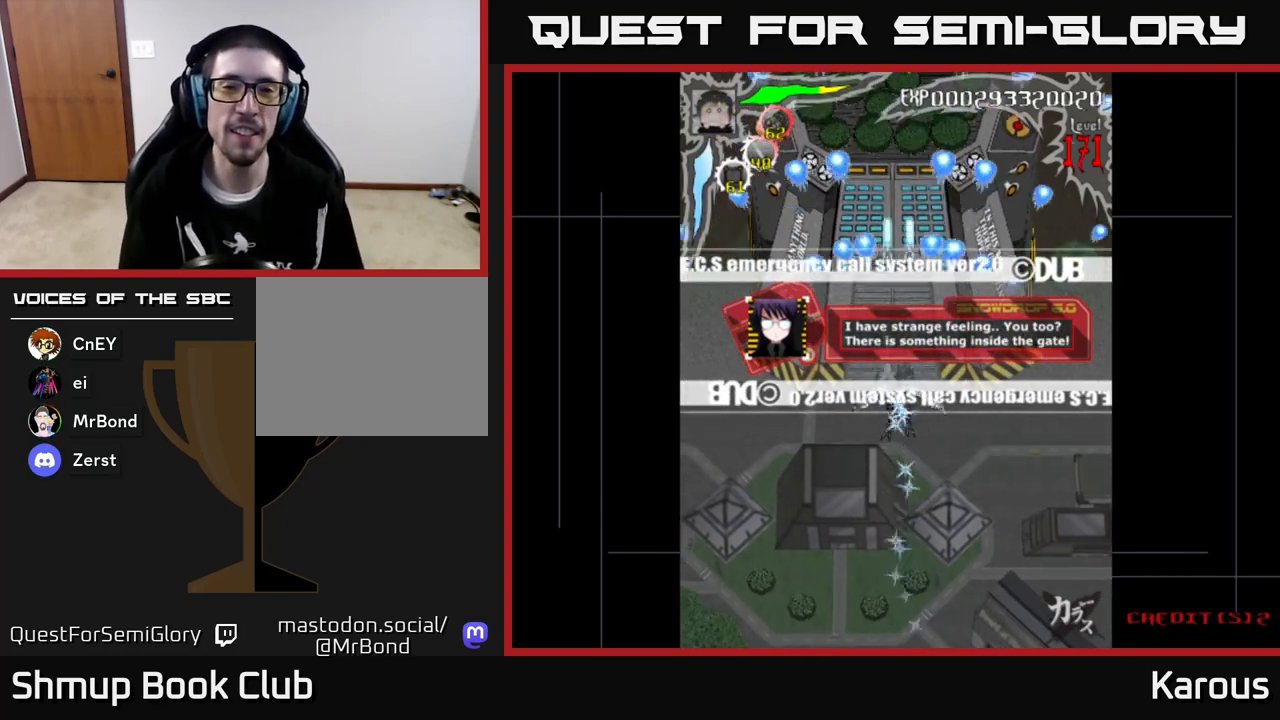
{"buttons": ["A"], "left_stick": "center", "events": []}
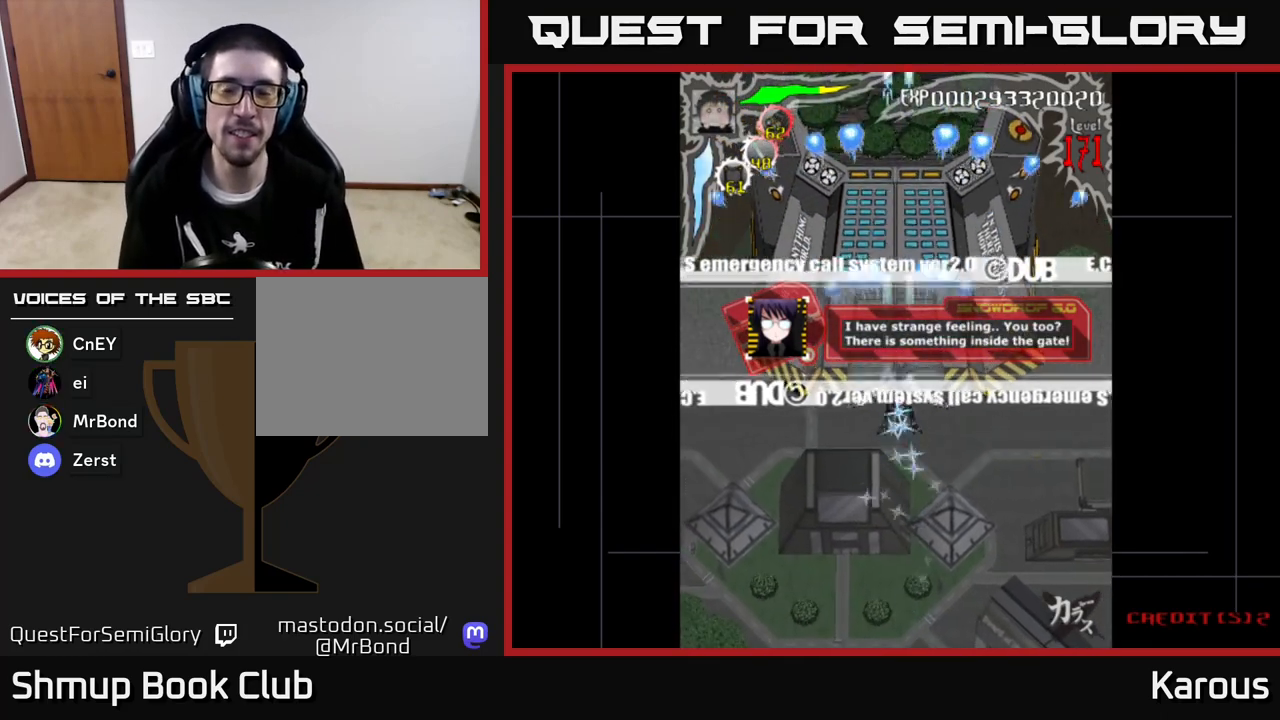
{"buttons": ["A"], "left_stick": "center", "events": []}